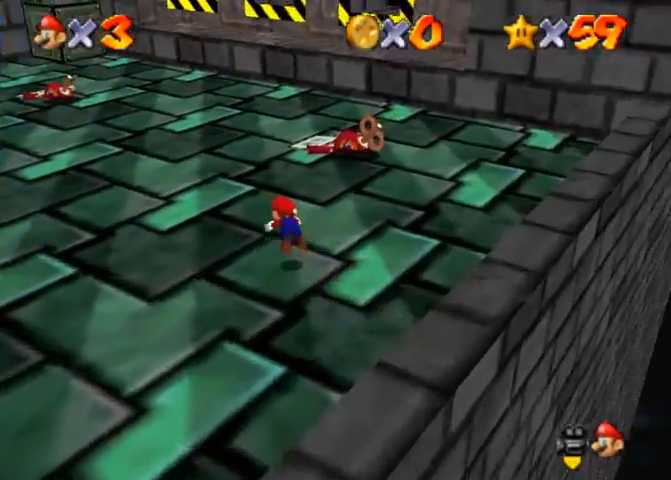
Gameplay with a controller (PlayStation layout); each line is a JSON object with the inputs held at the frame after it. "events" lists button and stick changes between this image and that frame as [ms after this image, input, new state], when the widget could be followed in between. Not read: L3 R3.
{"buttons": [], "left_stick": "up", "right_stick": "right", "events": [[200, "SQUARE", "down"], [233, "CROSS", "down"], [267, "SQUARE", "up"], [333, "CROSS", "up"], [467, "right_stick", "right"]]}
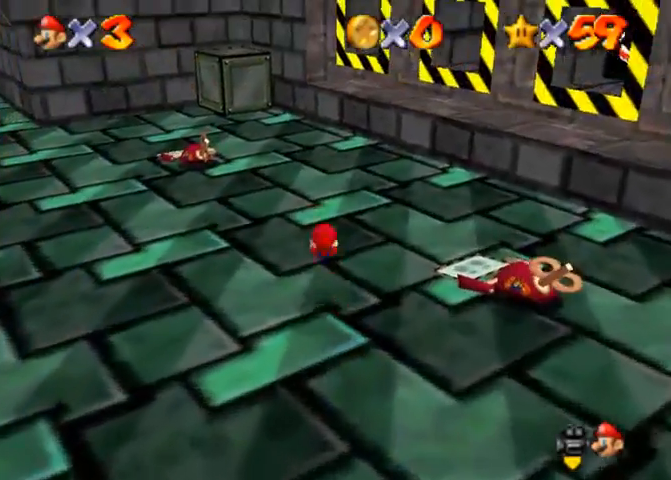
{"buttons": [], "left_stick": "up", "right_stick": "center", "events": [[267, "right_stick", "center"], [400, "SQUARE", "down"], [467, "SQUARE", "up"]]}
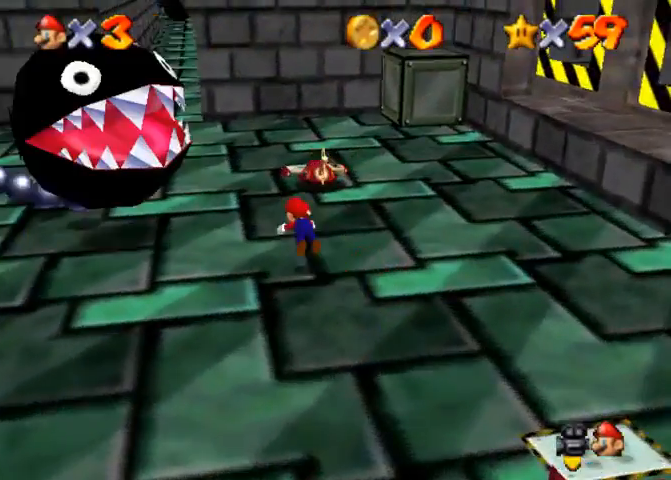
{"buttons": [], "left_stick": "up", "right_stick": "center", "events": [[233, "SQUARE", "down"], [300, "CROSS", "down"], [333, "SQUARE", "up"], [400, "CROSS", "up"]]}
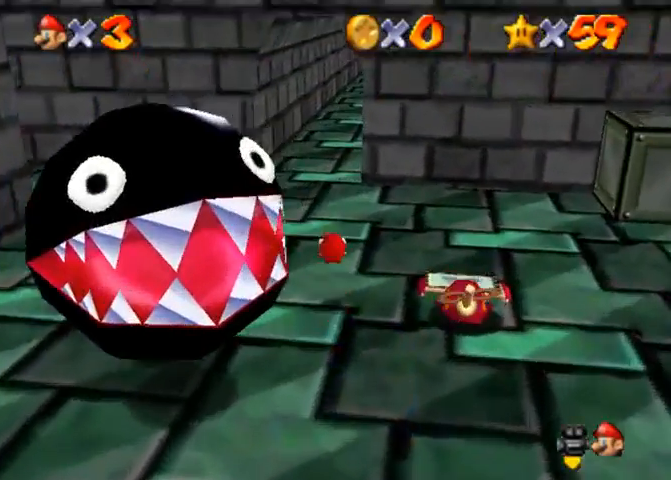
{"buttons": [], "left_stick": "up", "right_stick": "center", "events": [[333, "CROSS", "down"], [333, "SQUARE", "down"], [400, "SQUARE", "up"], [467, "CROSS", "up"]]}
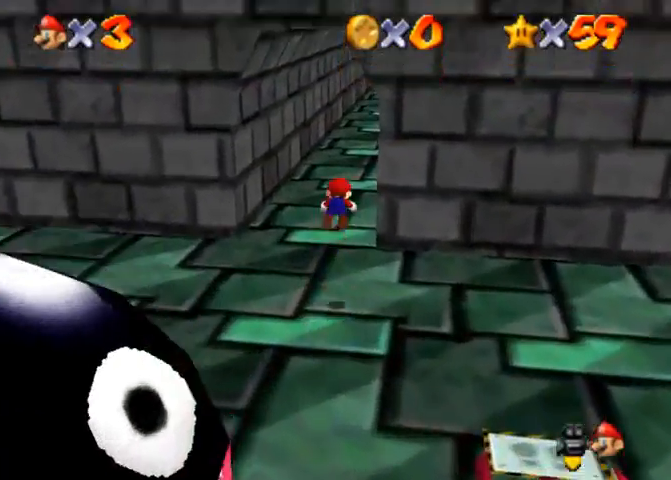
{"buttons": [], "left_stick": "up", "right_stick": "center", "events": [[167, "right_stick", "up"], [233, "right_stick", "center"]]}
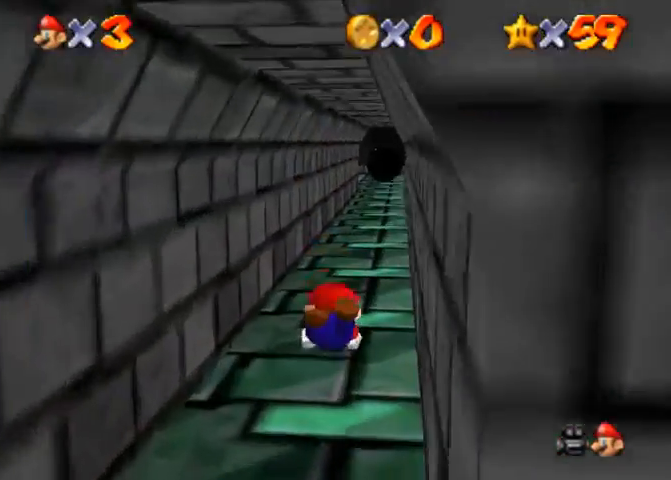
{"buttons": [], "left_stick": "up", "right_stick": "center", "events": [[267, "SQUARE", "down"], [300, "CROSS", "down"], [300, "SQUARE", "up"], [400, "CROSS", "up"]]}
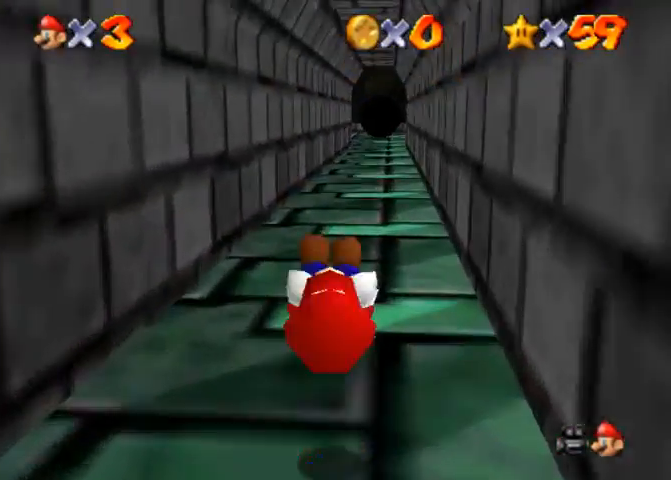
{"buttons": [], "left_stick": "up", "right_stick": "center", "events": [[367, "CROSS", "down"], [367, "SQUARE", "down"], [433, "SQUARE", "up"], [500, "CROSS", "up"]]}
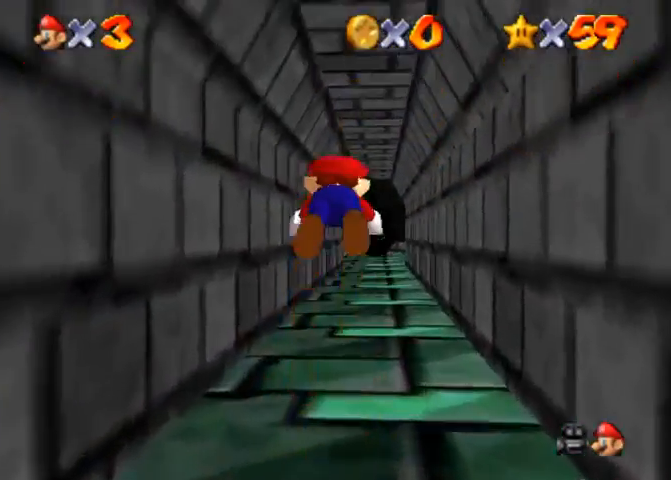
{"buttons": [], "left_stick": "up", "right_stick": "center", "events": []}
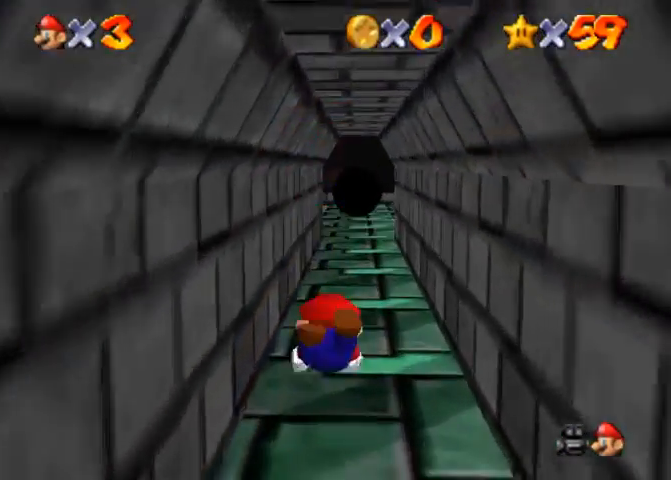
{"buttons": [], "left_stick": "up", "right_stick": "center", "events": [[300, "CROSS", "down"], [300, "SQUARE", "down"], [333, "SQUARE", "up"], [467, "CROSS", "up"]]}
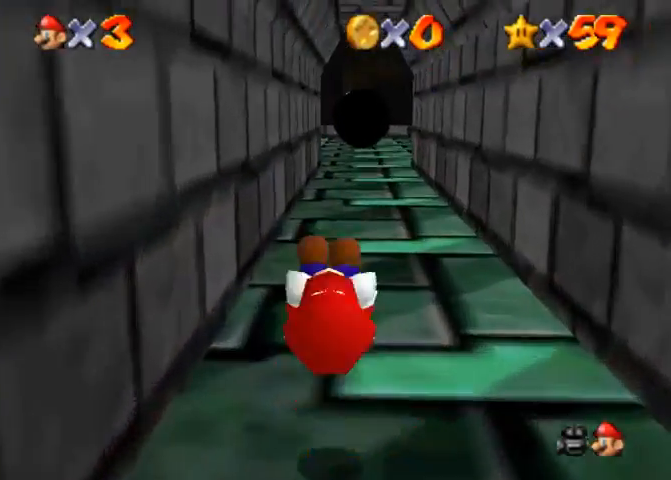
{"buttons": [], "left_stick": "up", "right_stick": "center", "events": [[333, "CROSS", "down"], [367, "SQUARE", "down"], [400, "SQUARE", "up"], [433, "CROSS", "up"]]}
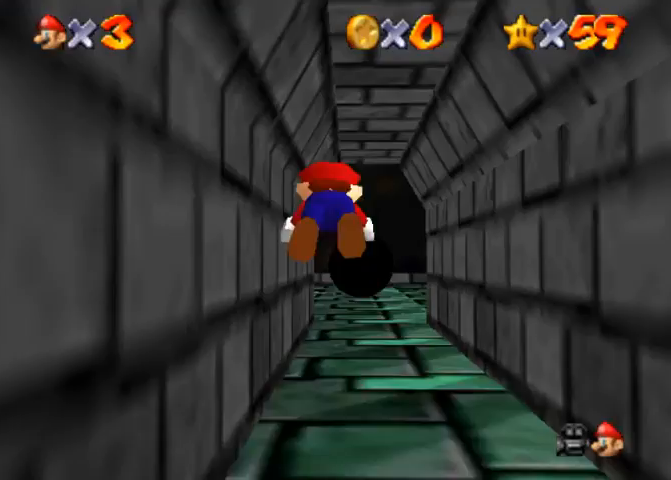
{"buttons": [], "left_stick": "up", "right_stick": "center", "events": []}
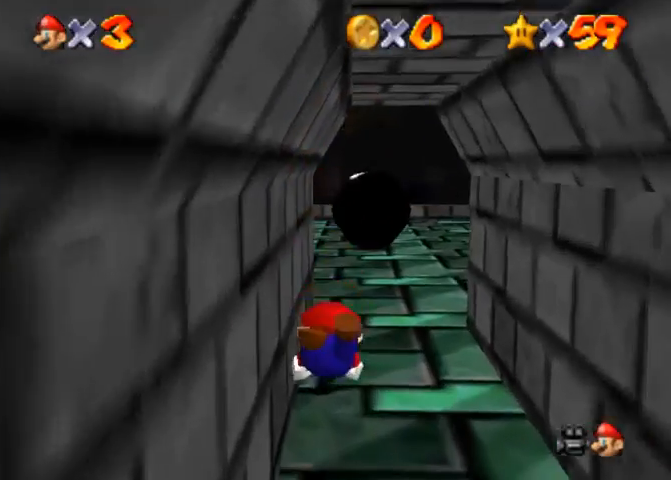
{"buttons": [], "left_stick": "up", "right_stick": "center", "events": [[233, "SQUARE", "down"], [267, "CROSS", "down"], [333, "SQUARE", "up"], [400, "CROSS", "up"]]}
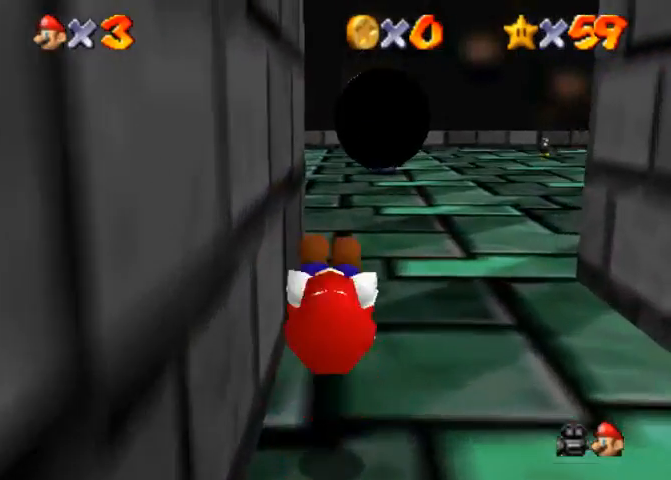
{"buttons": [], "left_stick": "up", "right_stick": "center", "events": [[133, "right_stick", "right"], [233, "right_stick", "center"]]}
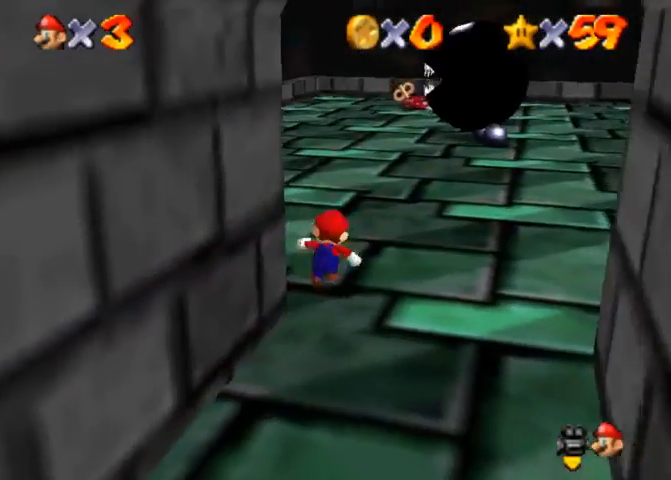
{"buttons": [], "left_stick": "up", "right_stick": "up", "events": [[133, "right_stick", "right"], [233, "right_stick", "center"], [367, "right_stick", "up"]]}
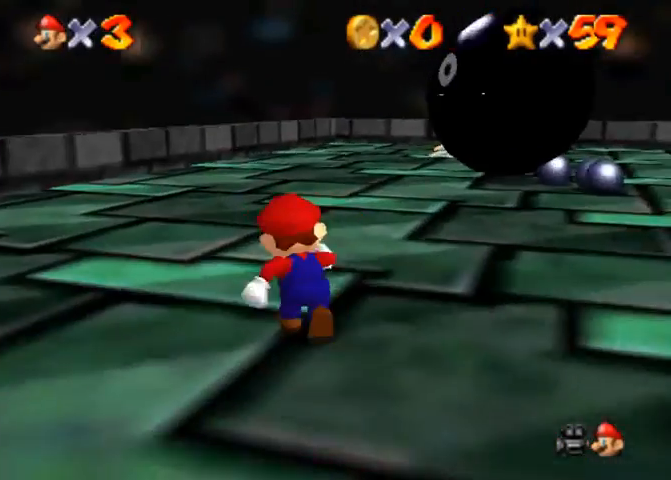
{"buttons": [], "left_stick": "up", "right_stick": "right", "events": [[100, "right_stick", "center"], [233, "right_stick", "right"], [367, "right_stick", "center"], [433, "right_stick", "right"]]}
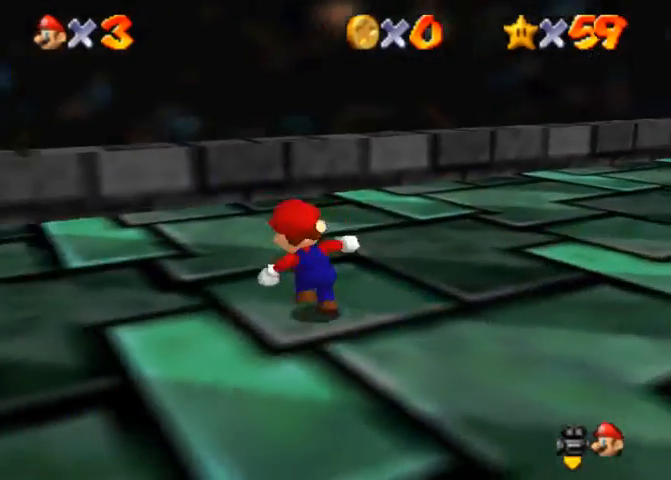
{"buttons": [], "left_stick": "center", "right_stick": "right", "events": [[400, "left_stick", "center"]]}
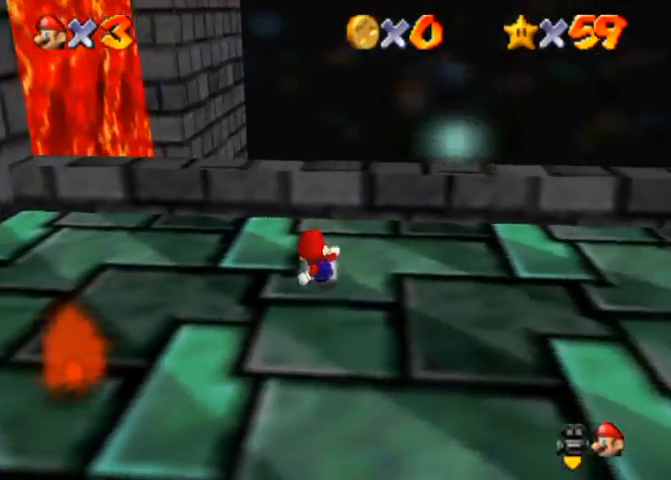
{"buttons": [], "left_stick": "center", "right_stick": "center", "events": [[67, "left_stick", "left"], [133, "right_stick", "center"], [200, "left_stick", "center"]]}
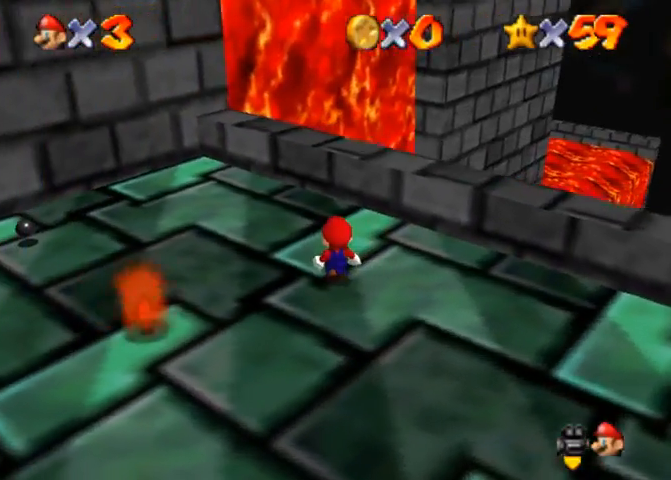
{"buttons": [], "left_stick": "up", "right_stick": "center", "events": [[200, "left_stick", "up"], [400, "CROSS", "down"], [467, "CROSS", "up"]]}
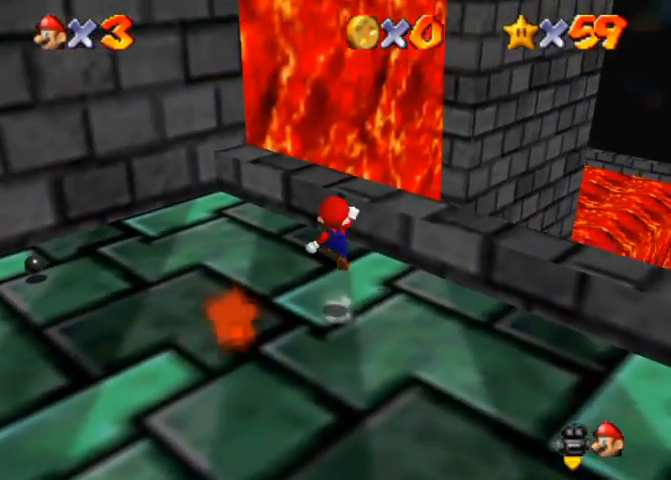
{"buttons": ["CROSS"], "left_stick": "up-left", "right_stick": "center", "events": [[267, "left_stick", "up-left"], [400, "CROSS", "down"]]}
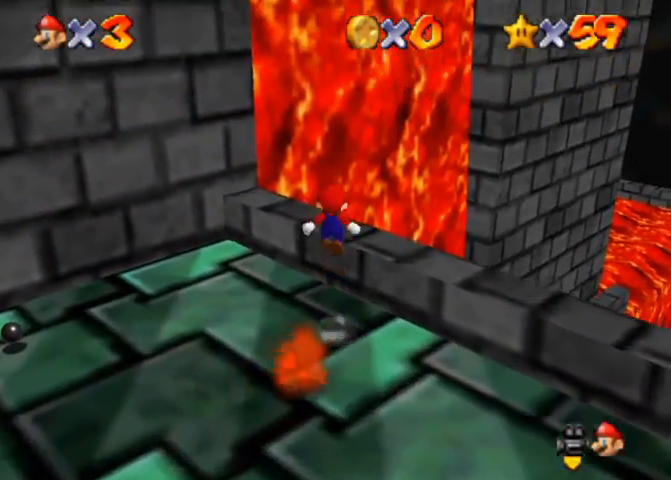
{"buttons": [], "left_stick": "up", "right_stick": "center", "events": [[67, "CROSS", "up"], [467, "left_stick", "up"]]}
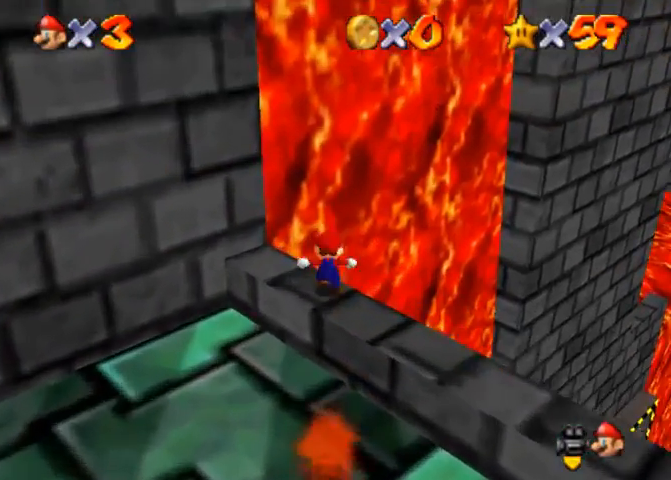
{"buttons": [], "left_stick": "up-right", "right_stick": "center", "events": [[33, "CROSS", "down"], [100, "SQUARE", "down"], [300, "SQUARE", "up"], [300, "left_stick", "up-right"], [367, "CROSS", "up"]]}
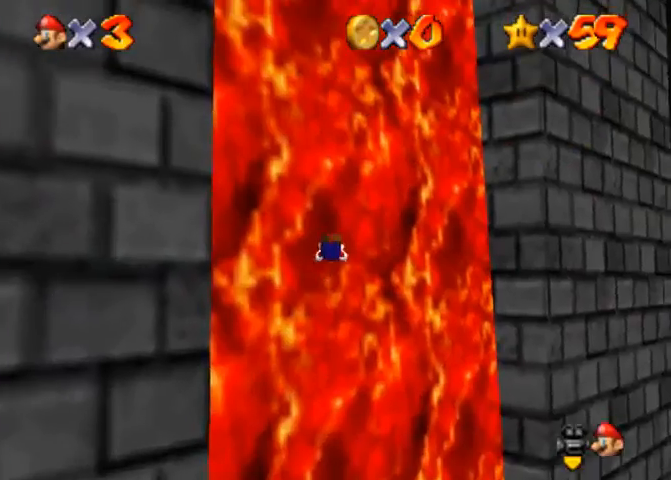
{"buttons": [], "left_stick": "up", "right_stick": "center", "events": [[33, "left_stick", "up"]]}
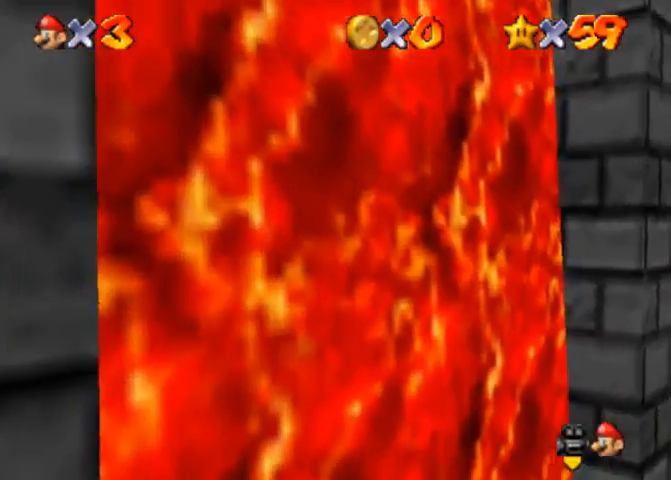
{"buttons": [], "left_stick": "down", "right_stick": "left", "events": [[400, "left_stick", "center"], [467, "left_stick", "down"], [467, "right_stick", "left"]]}
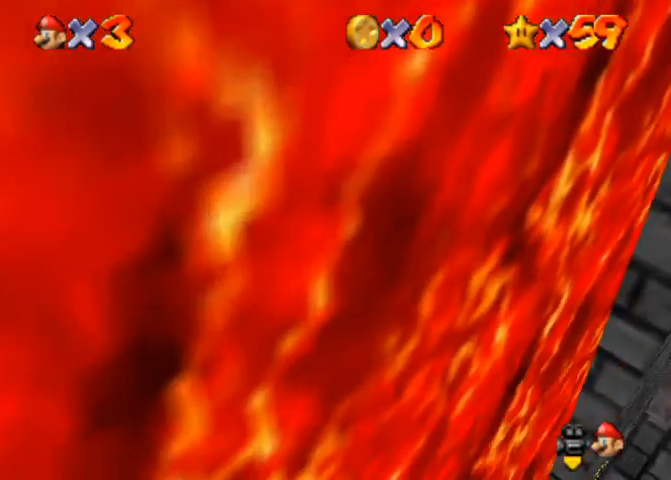
{"buttons": [], "left_stick": "down-right", "right_stick": "down", "events": [[67, "right_stick", "down-left"], [133, "left_stick", "down-right"], [367, "right_stick", "down"]]}
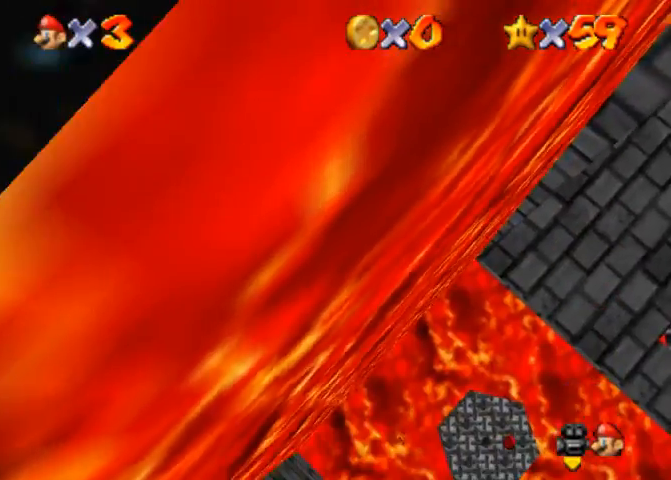
{"buttons": [], "left_stick": "right", "right_stick": "center", "events": [[367, "left_stick", "right"], [467, "right_stick", "center"]]}
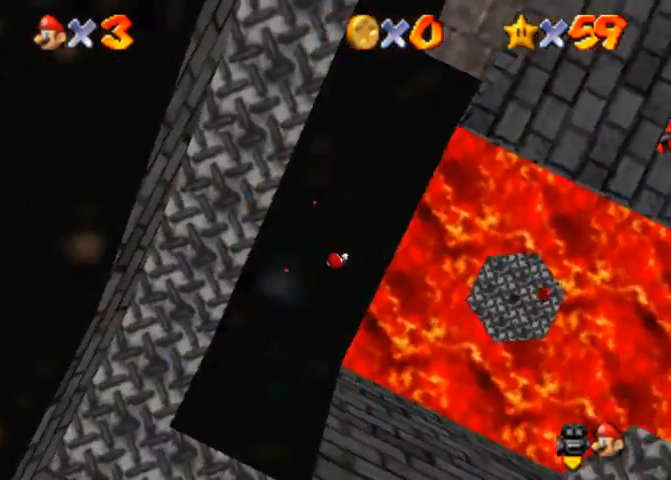
{"buttons": [], "left_stick": "up-right", "right_stick": "center", "events": [[400, "left_stick", "up-right"]]}
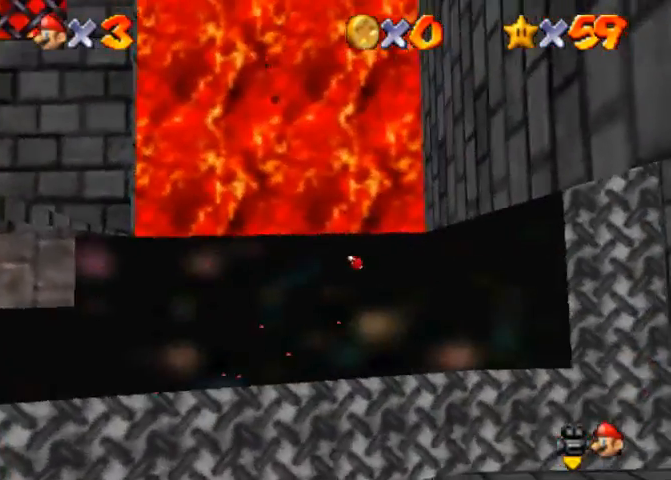
{"buttons": [], "left_stick": "up", "right_stick": "center", "events": [[333, "left_stick", "up"]]}
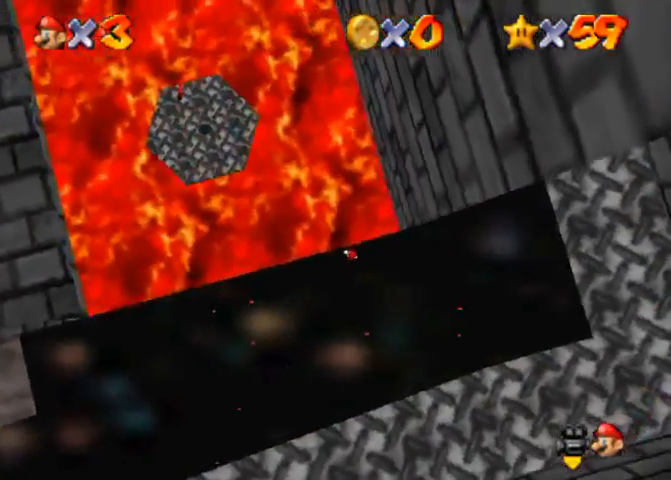
{"buttons": [], "left_stick": "up", "right_stick": "center", "events": []}
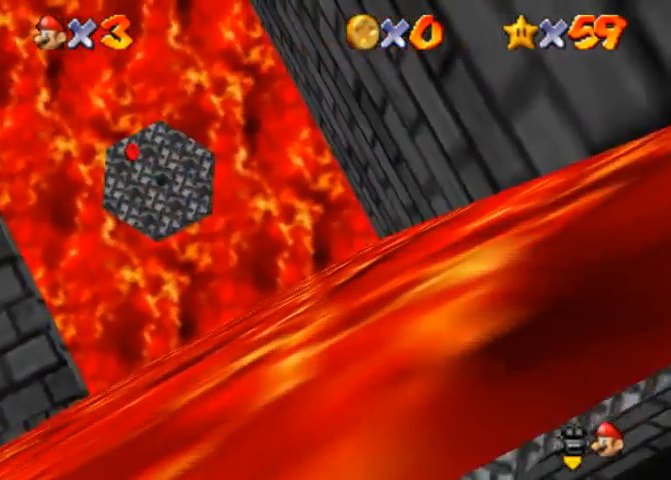
{"buttons": [], "left_stick": "up", "right_stick": "center", "events": []}
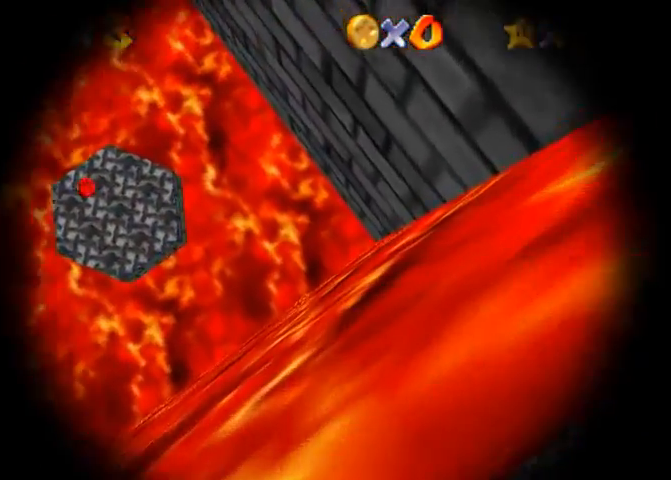
{"buttons": [], "left_stick": "center", "right_stick": "center", "events": [[300, "left_stick", "center"]]}